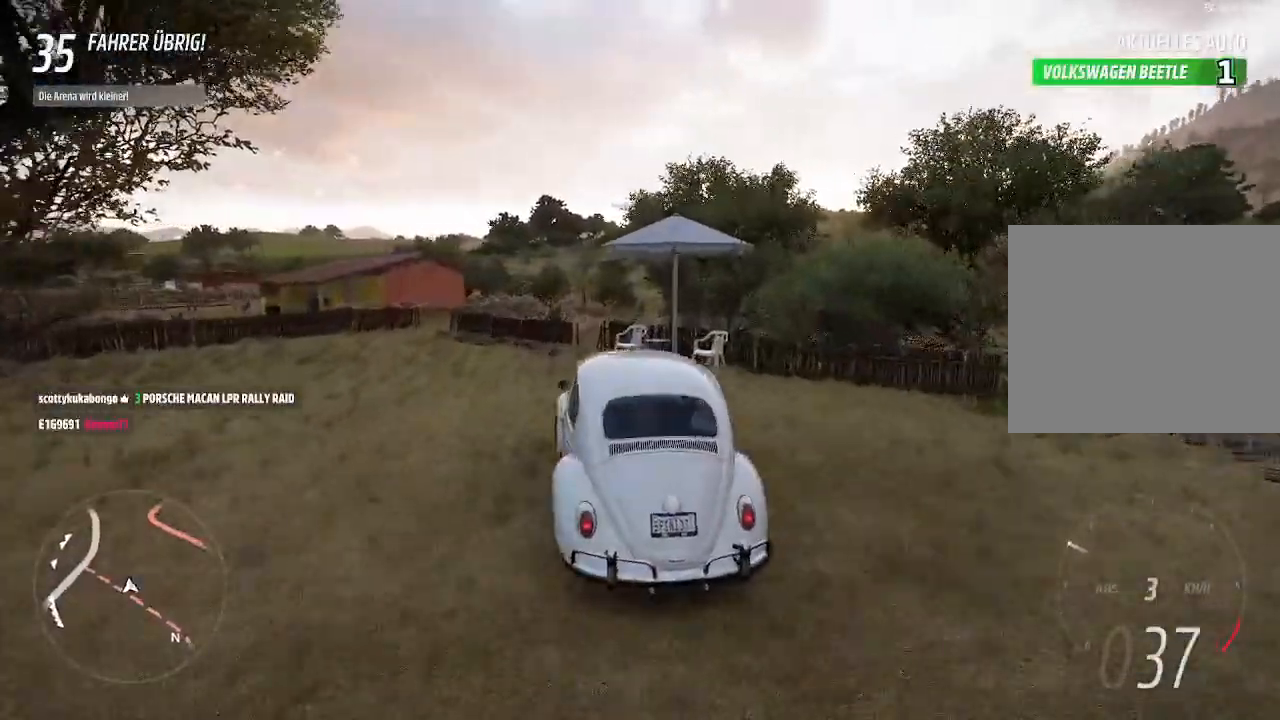
Gameplay with a controller (PlayStation layout); each line is a JSON object with the inputs held at the frame after it. "events" lists button and stick changes between this image and that frame as [ms after this image, input, new state], when the widget could be followed in between.
{"buttons": [], "left_stick": "right", "right_stick": "center", "events": [[100, "left_stick", "right"], [500, "R2", "up"]]}
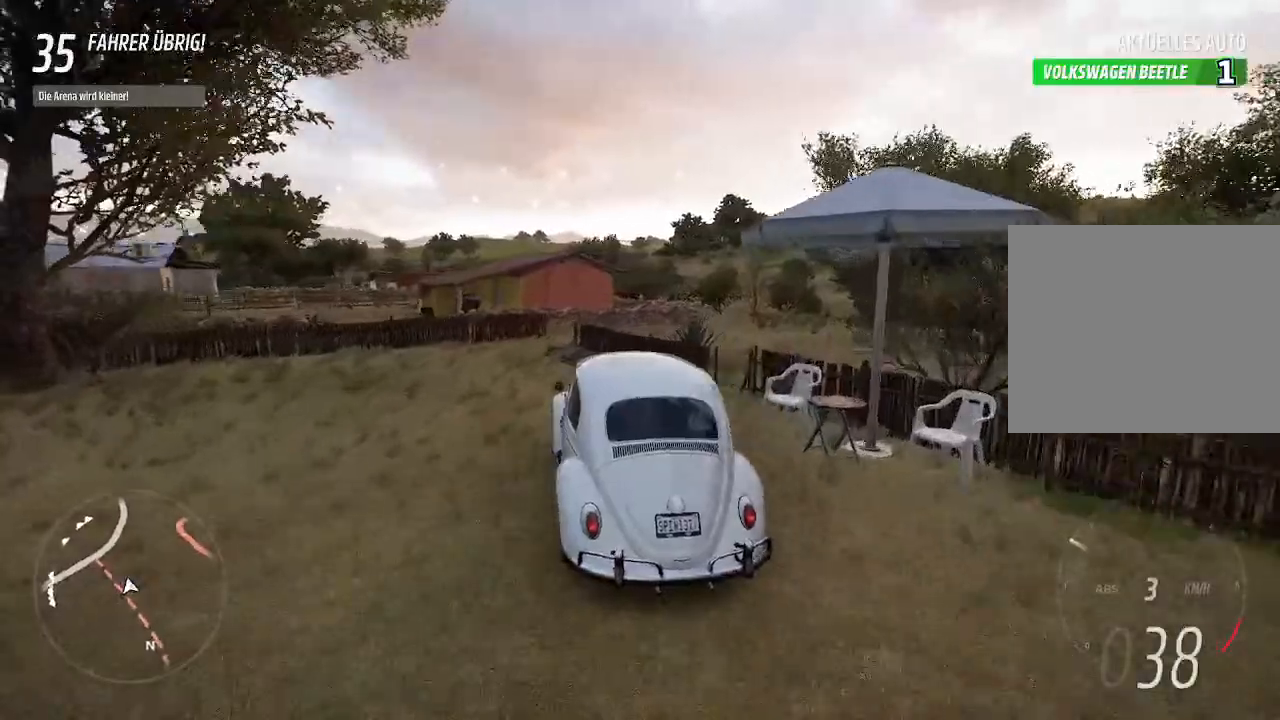
{"buttons": ["R2"], "left_stick": "right", "right_stick": "center", "events": [[367, "R2", "down"]]}
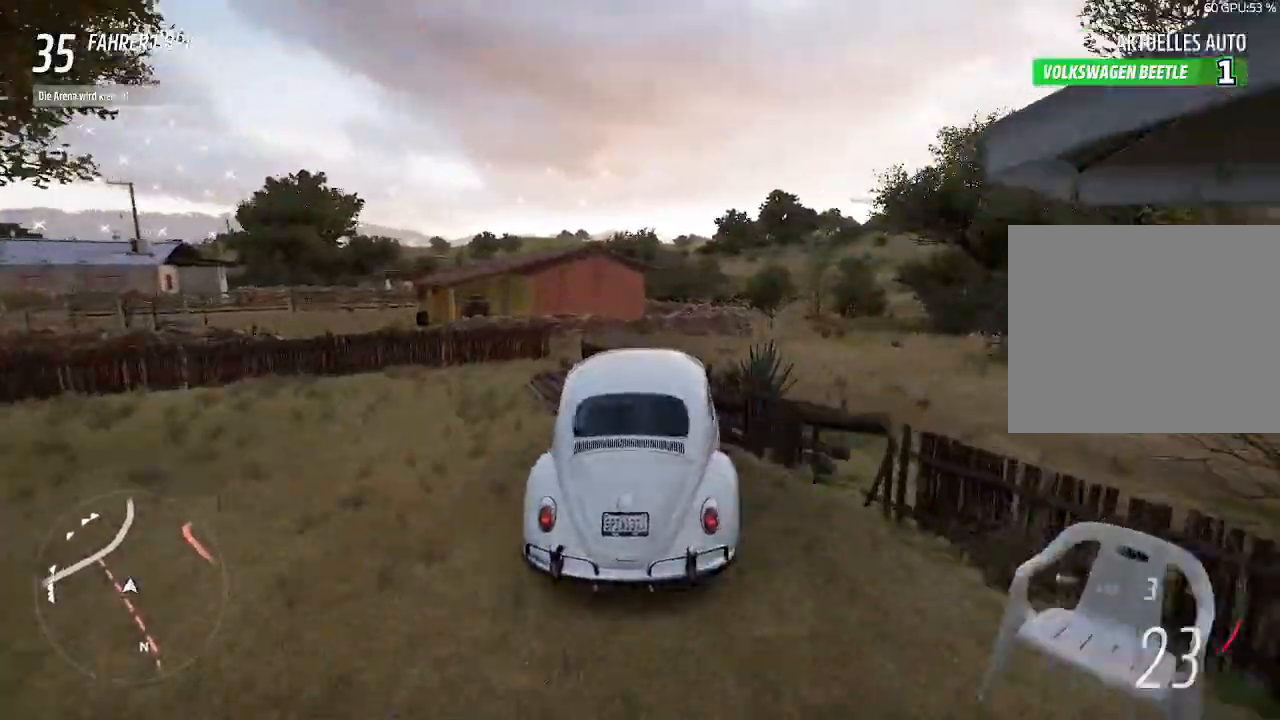
{"buttons": ["R2"], "left_stick": "center", "right_stick": "center", "events": [[133, "left_stick", "center"], [233, "left_stick", "left"], [300, "left_stick", "center"]]}
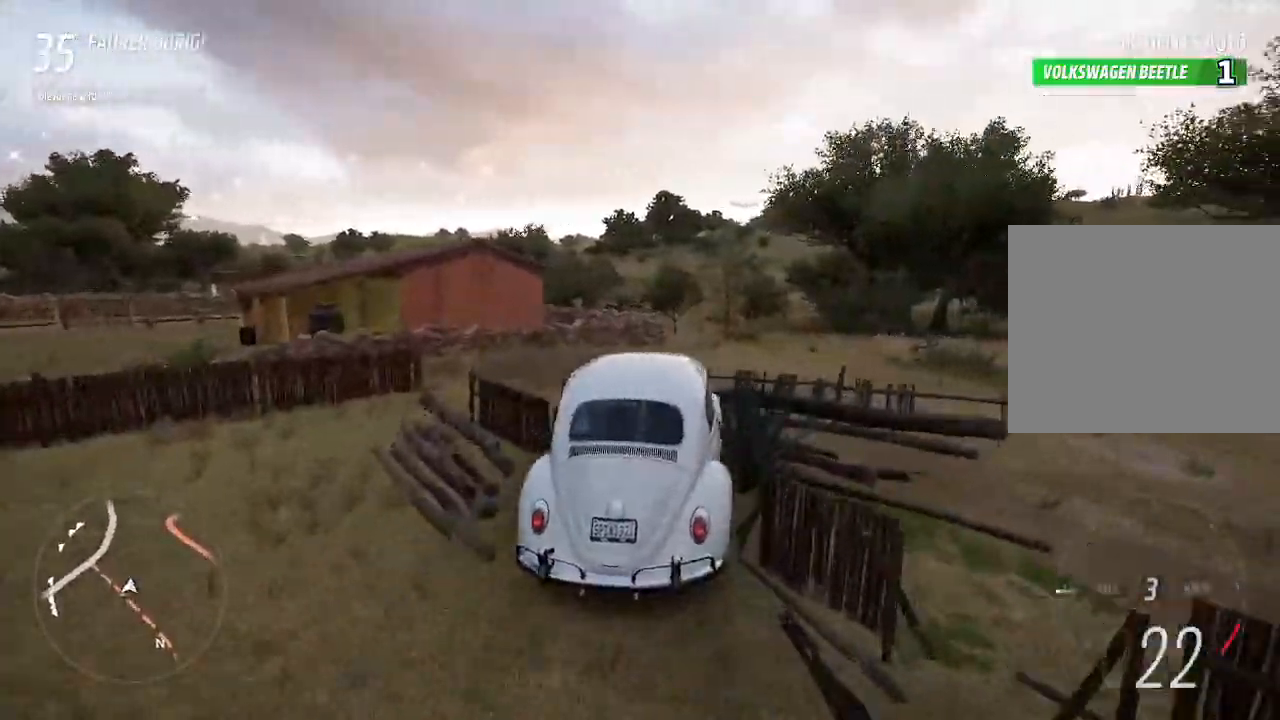
{"buttons": ["R2"], "left_stick": "center", "right_stick": "center", "events": []}
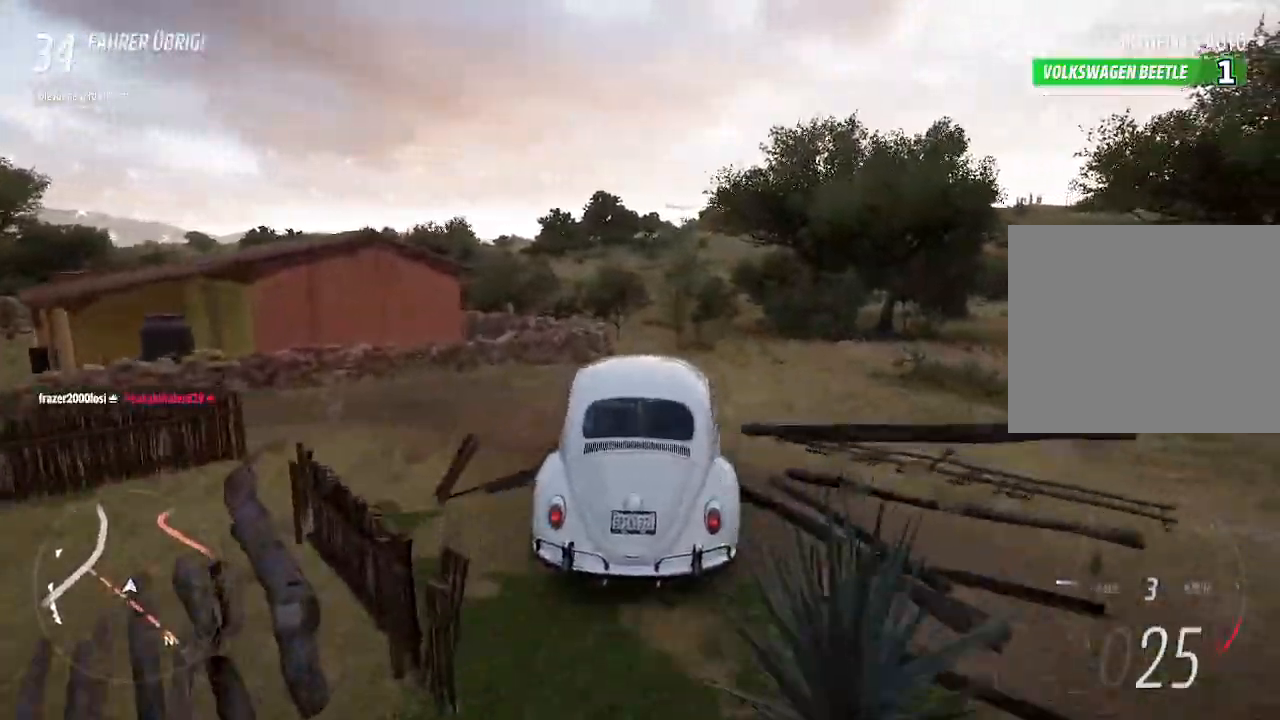
{"buttons": ["R2"], "left_stick": "center", "right_stick": "center", "events": [[367, "SQUARE", "down"], [500, "SQUARE", "up"]]}
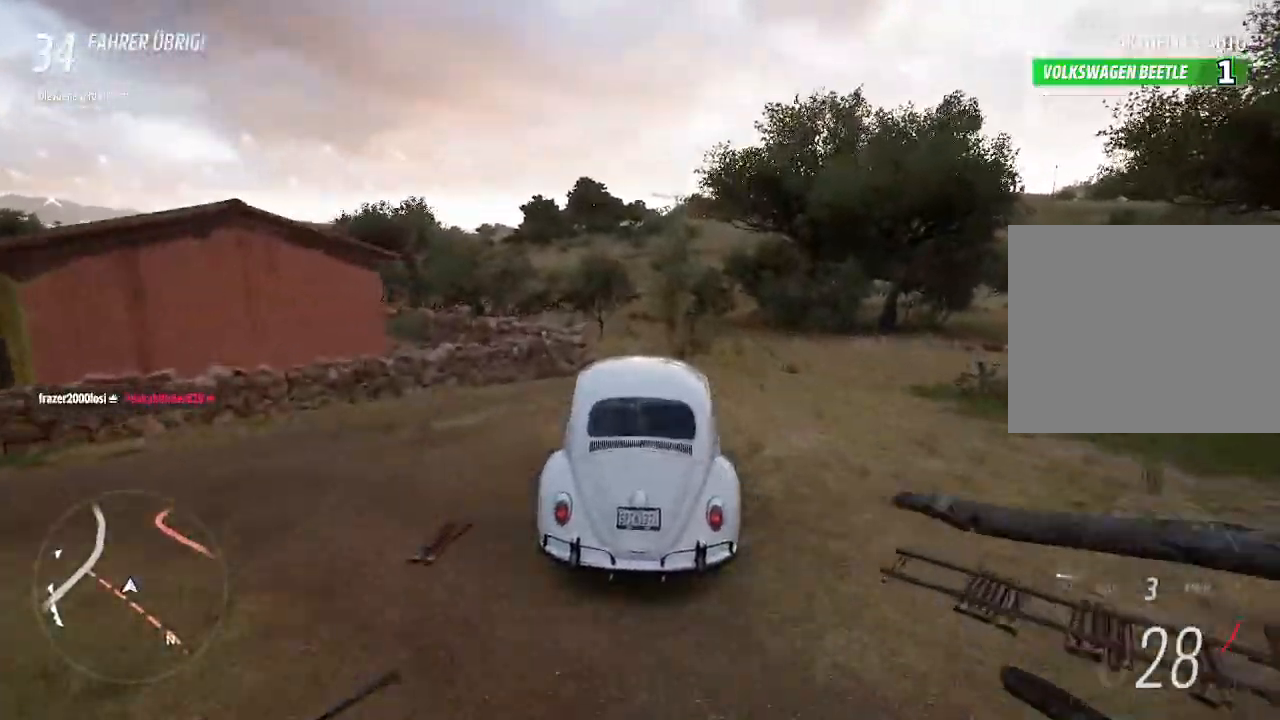
{"buttons": ["R2"], "left_stick": "center", "right_stick": "center", "events": []}
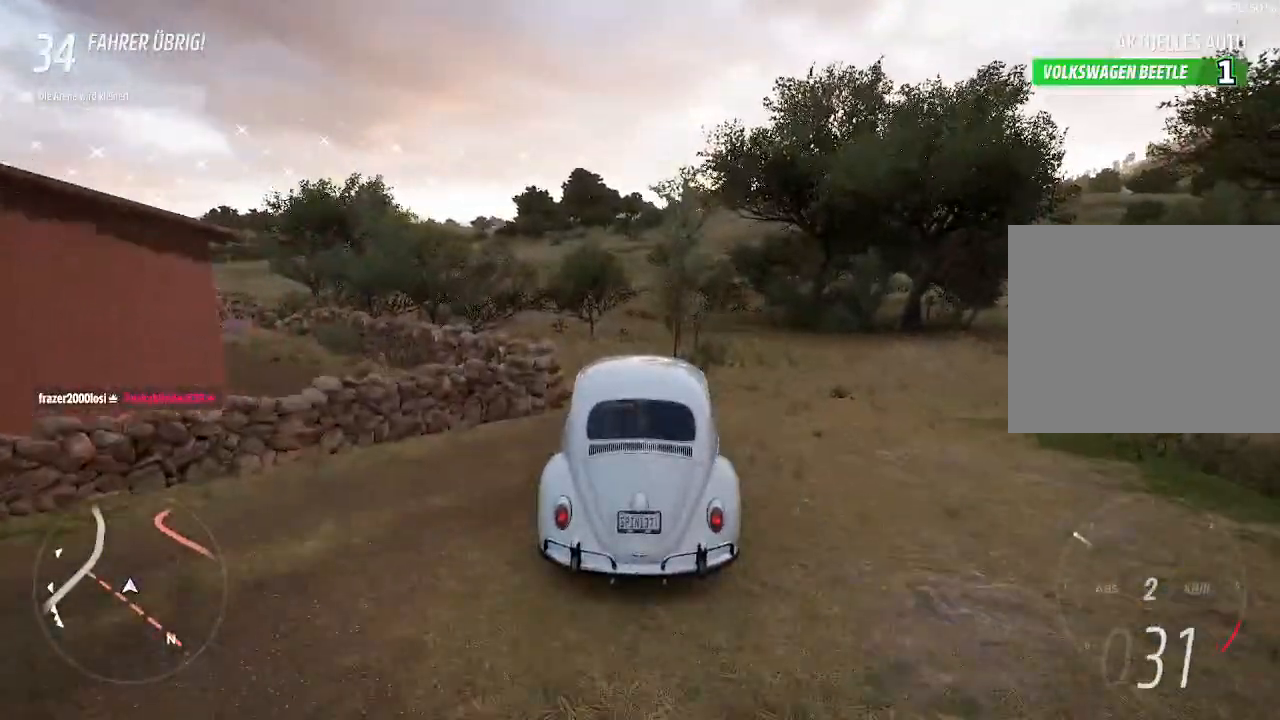
{"buttons": ["R2"], "left_stick": "left", "right_stick": "center", "events": [[467, "left_stick", "left"]]}
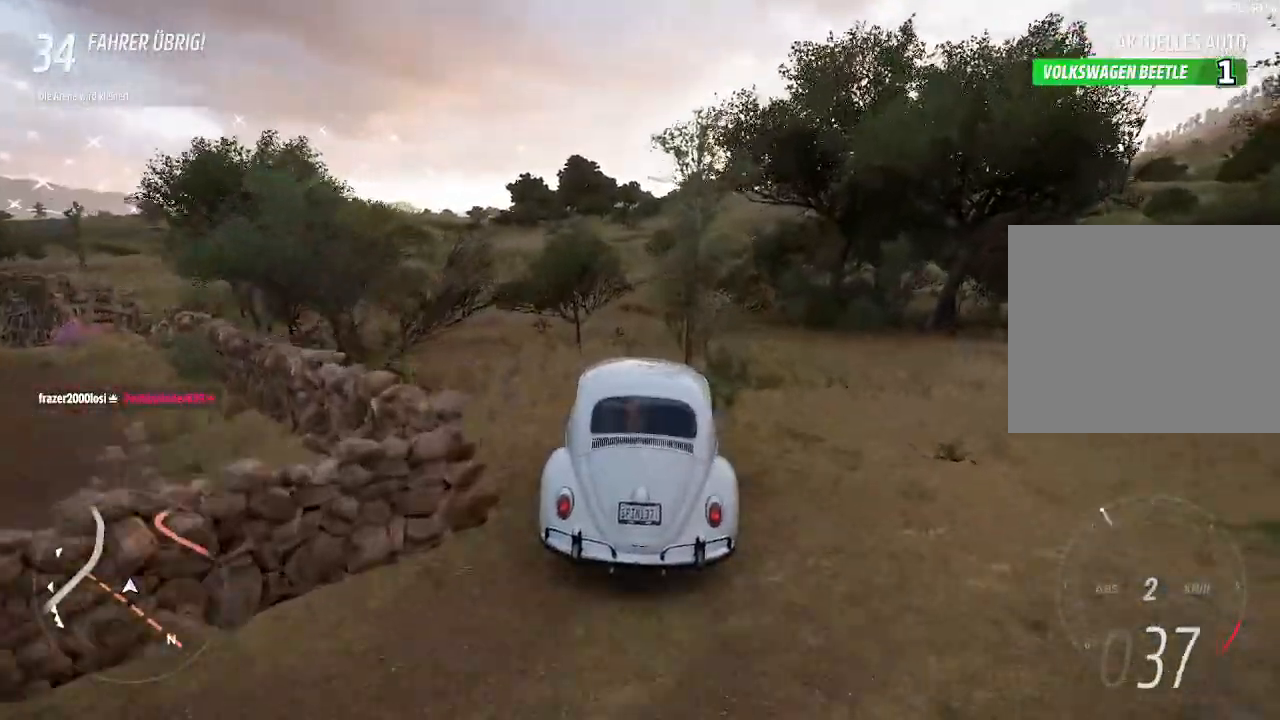
{"buttons": ["R2"], "left_stick": "left", "right_stick": "center", "events": []}
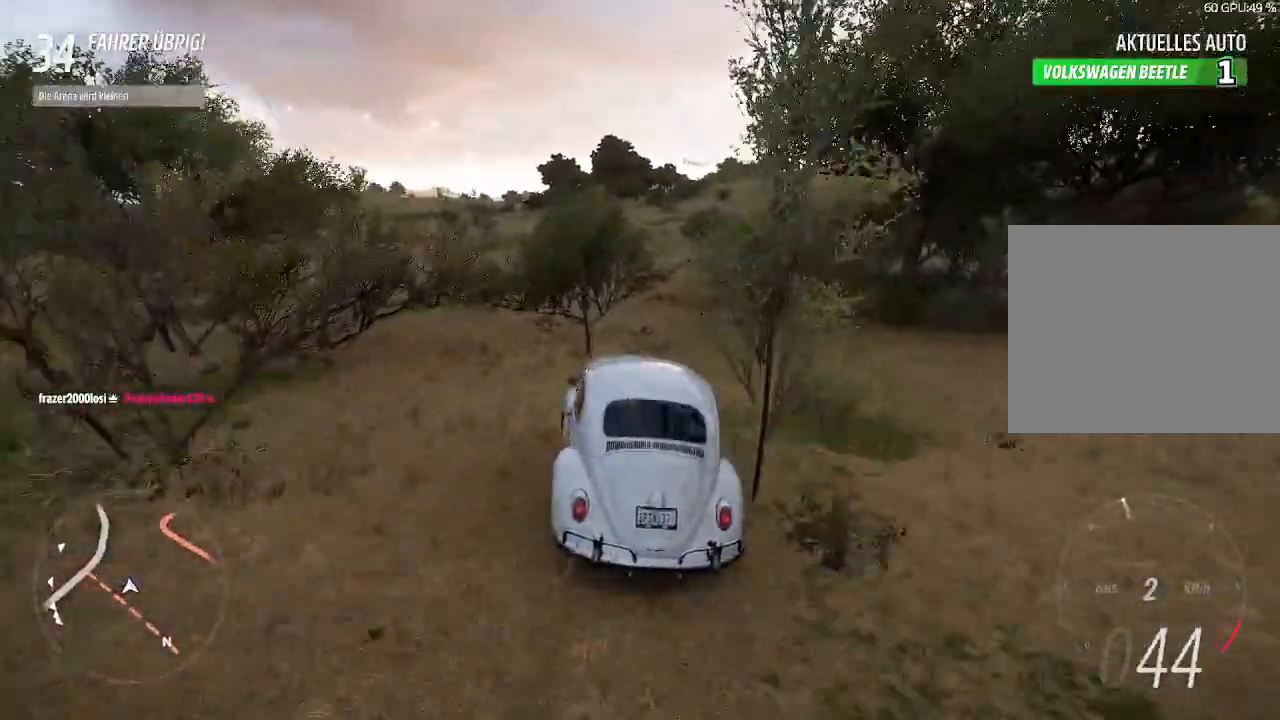
{"buttons": ["R2"], "left_stick": "center", "right_stick": "center", "events": [[100, "SQUARE", "down"], [200, "left_stick", "center"], [233, "SQUARE", "up"]]}
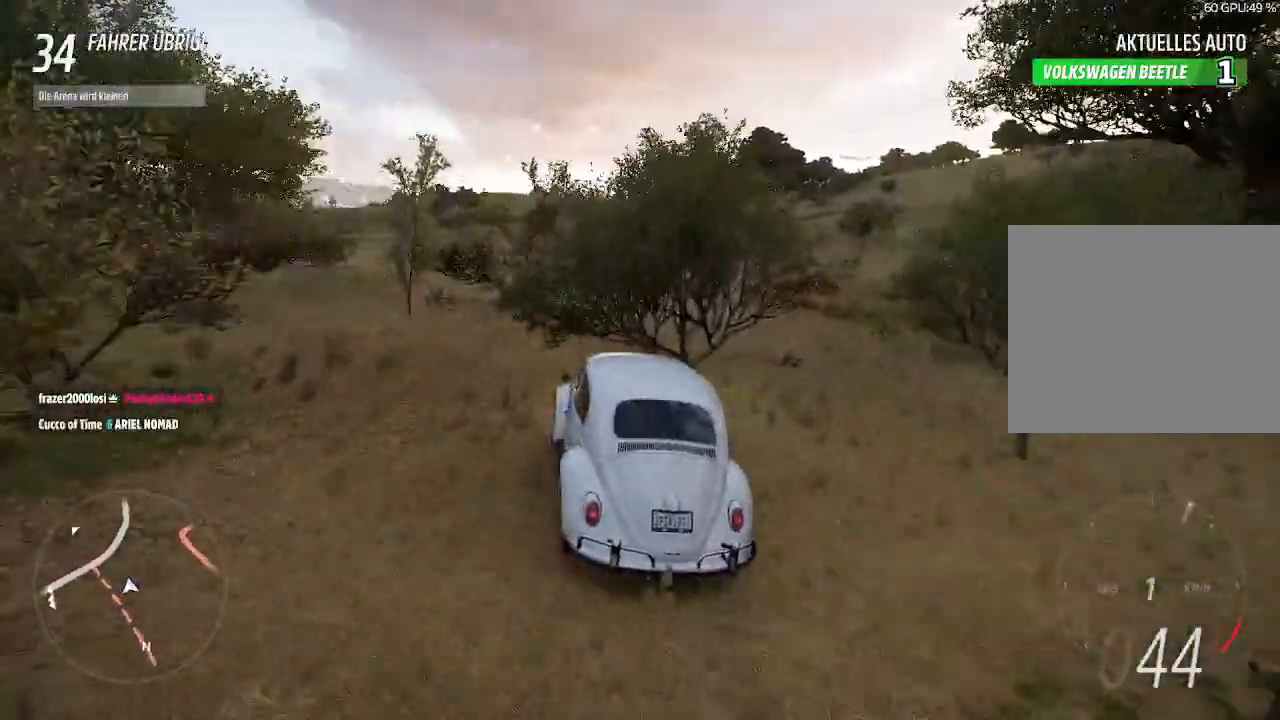
{"buttons": ["R2"], "left_stick": "center", "right_stick": "center", "events": []}
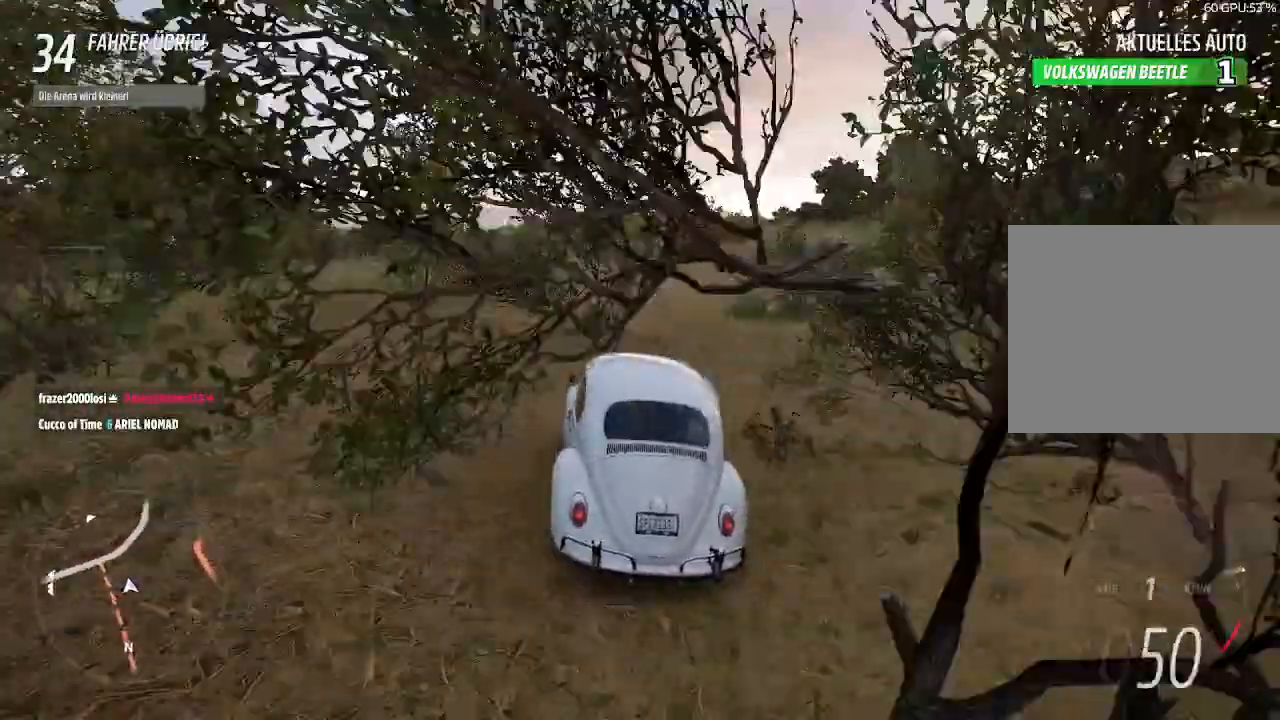
{"buttons": ["R2"], "left_stick": "center", "right_stick": "center", "events": [[67, "left_stick", "left"], [400, "left_stick", "center"]]}
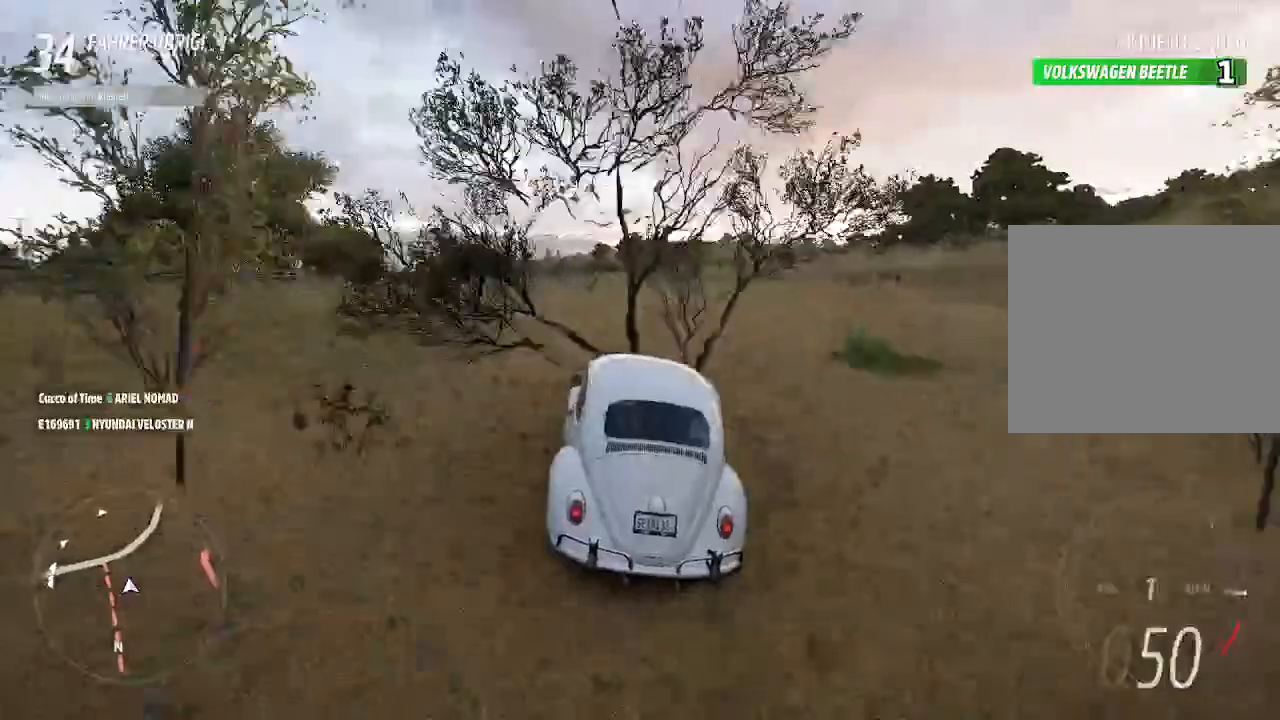
{"buttons": ["R2"], "left_stick": "left", "right_stick": "center", "events": [[400, "left_stick", "left"]]}
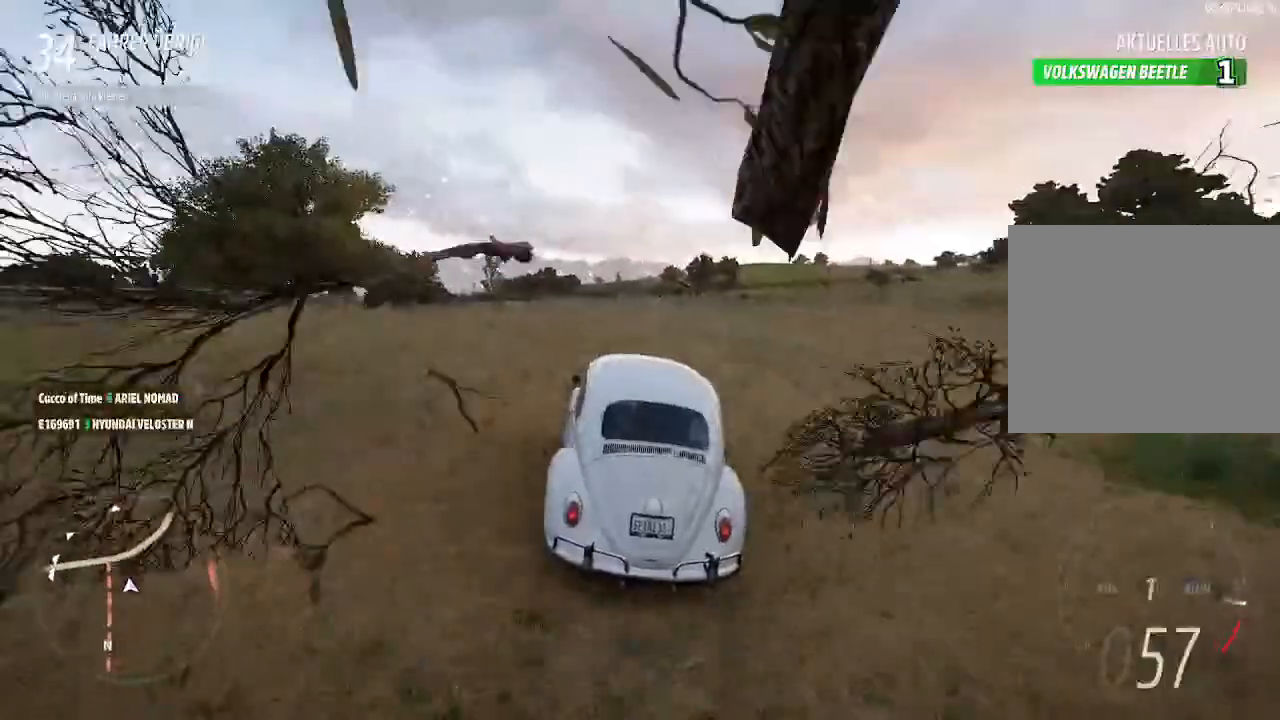
{"buttons": ["R2"], "left_stick": "center", "right_stick": "center", "events": [[67, "CIRCLE", "down"], [100, "left_stick", "center"], [167, "CIRCLE", "up"]]}
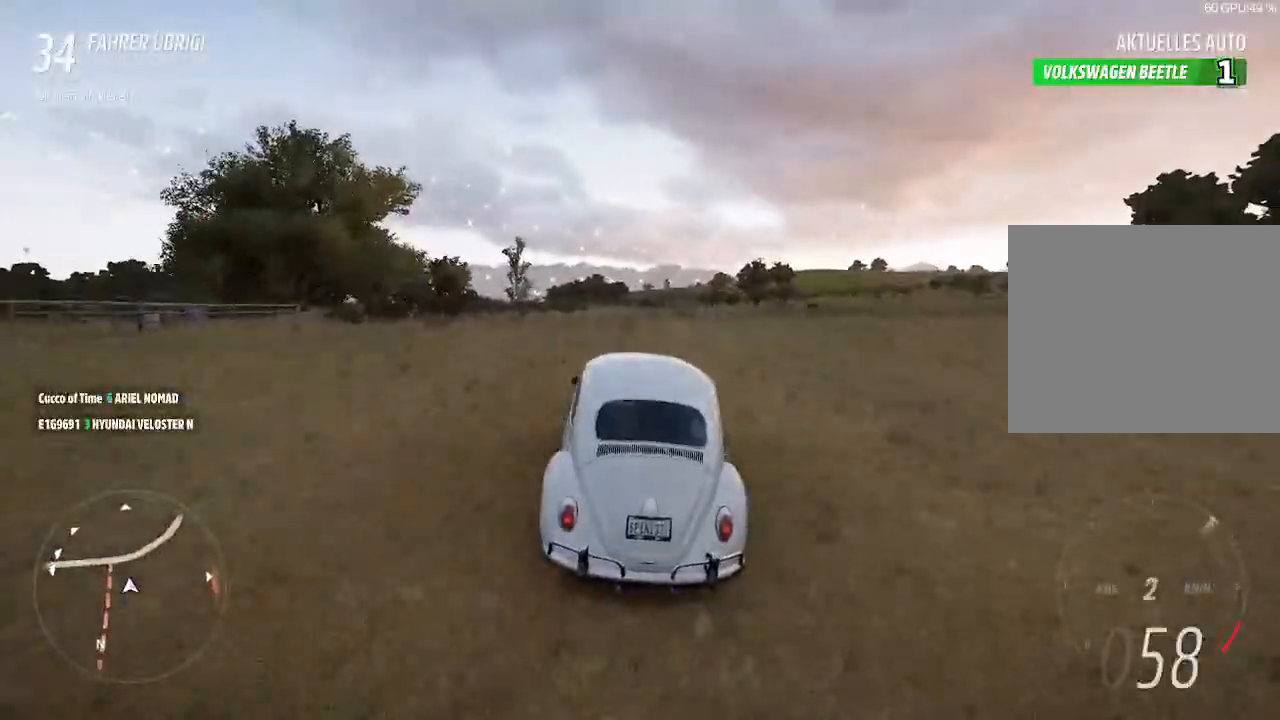
{"buttons": ["R2"], "left_stick": "left", "right_stick": "center", "events": [[433, "left_stick", "left"]]}
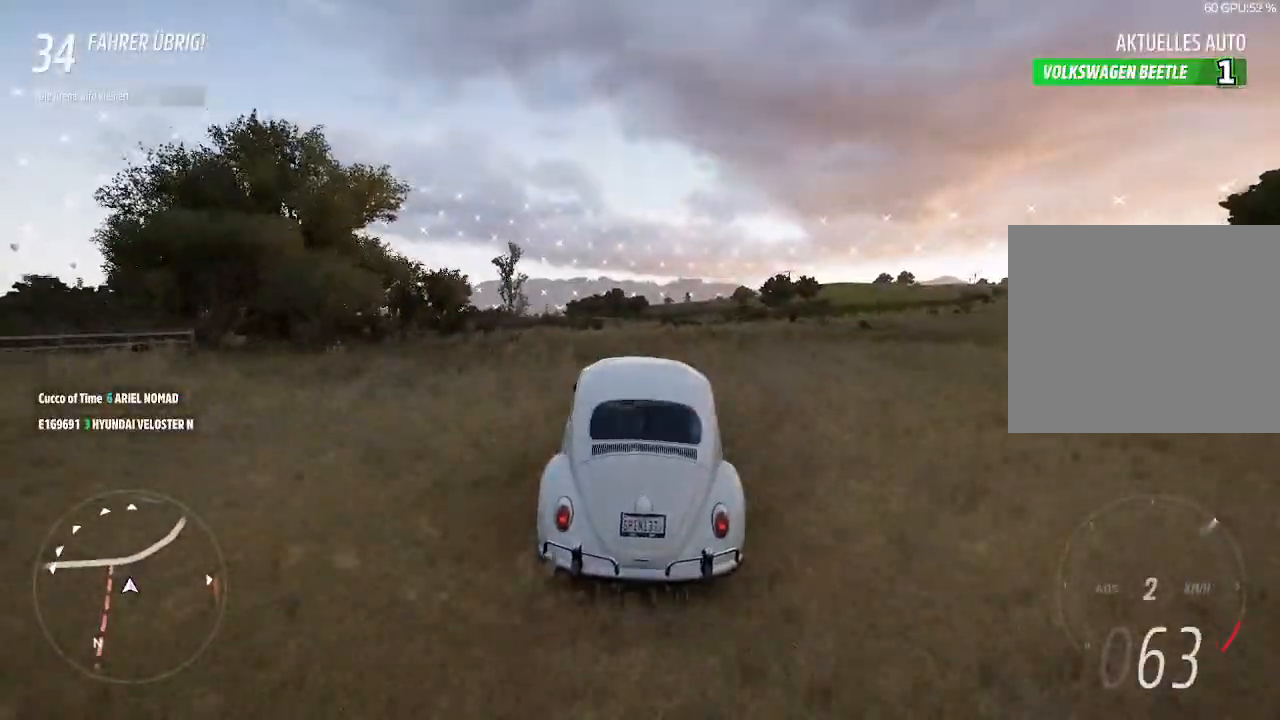
{"buttons": ["R2"], "left_stick": "center", "right_stick": "center", "events": [[167, "left_stick", "center"]]}
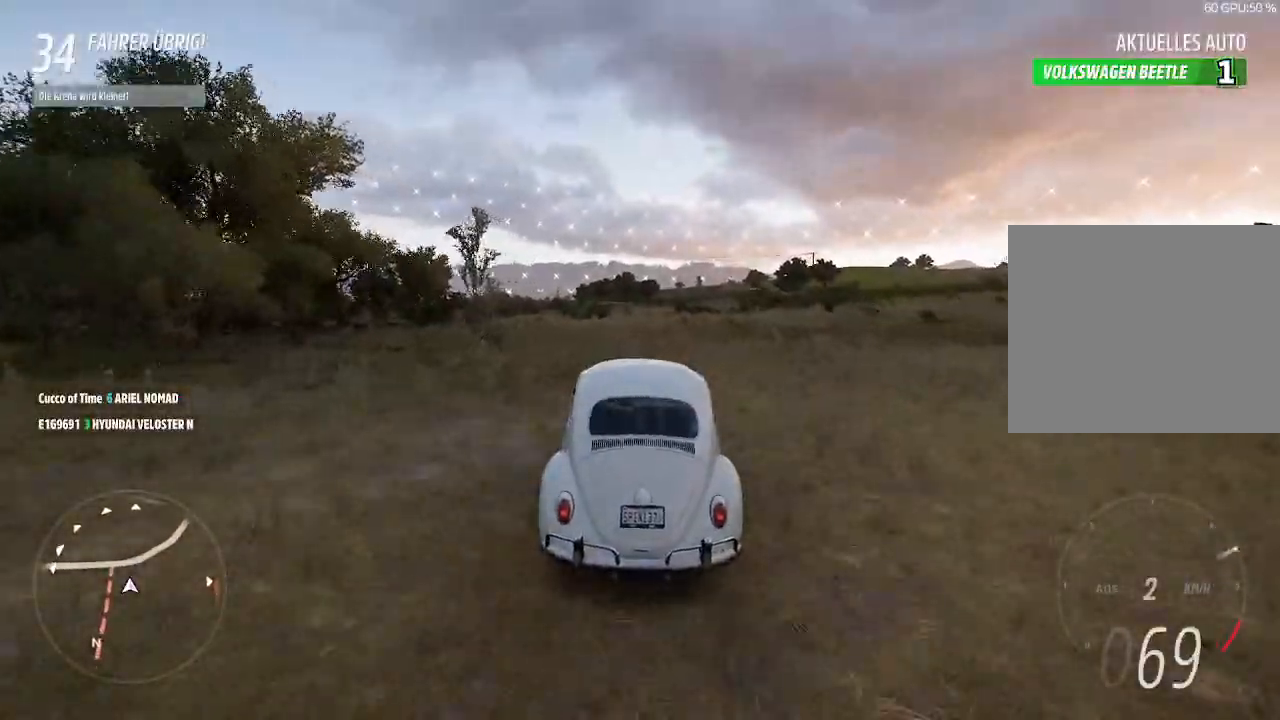
{"buttons": ["R2"], "left_stick": "center", "right_stick": "left", "events": [[33, "right_stick", "left"]]}
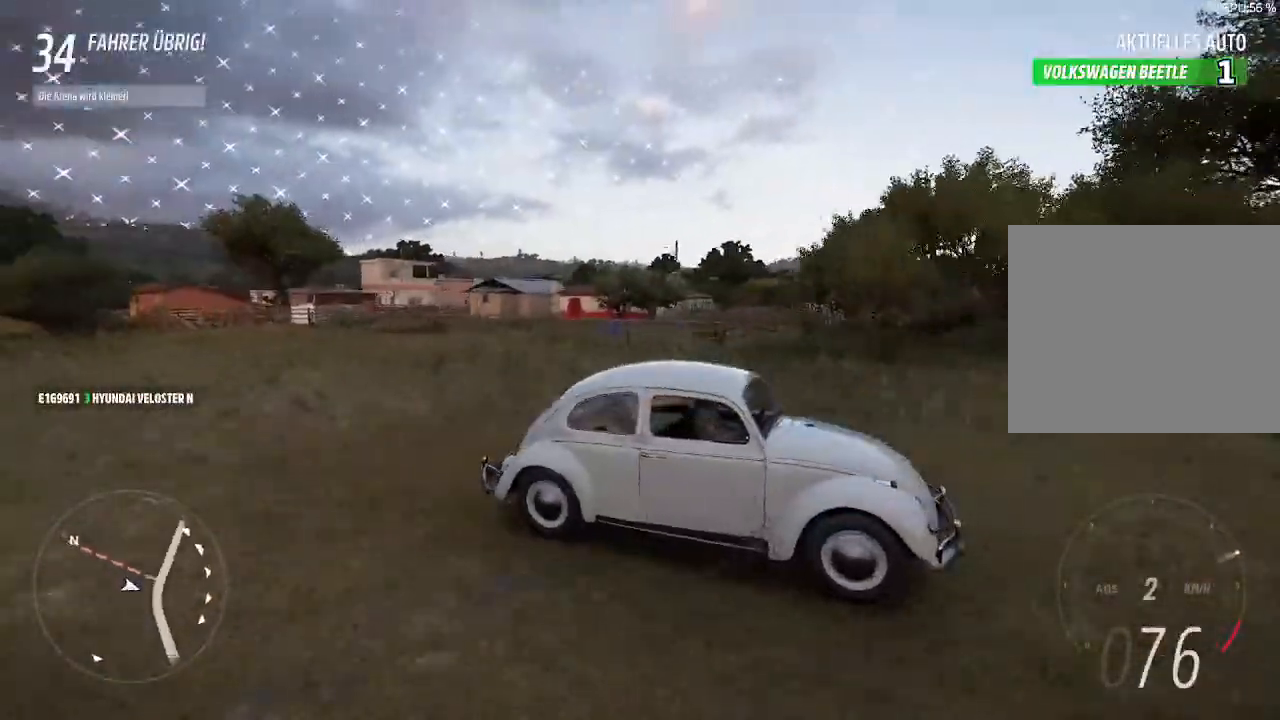
{"buttons": ["L2"], "left_stick": "left", "right_stick": "down-left", "events": [[167, "right_stick", "down-left"], [233, "R2", "up"], [333, "L2", "down"], [500, "left_stick", "left"]]}
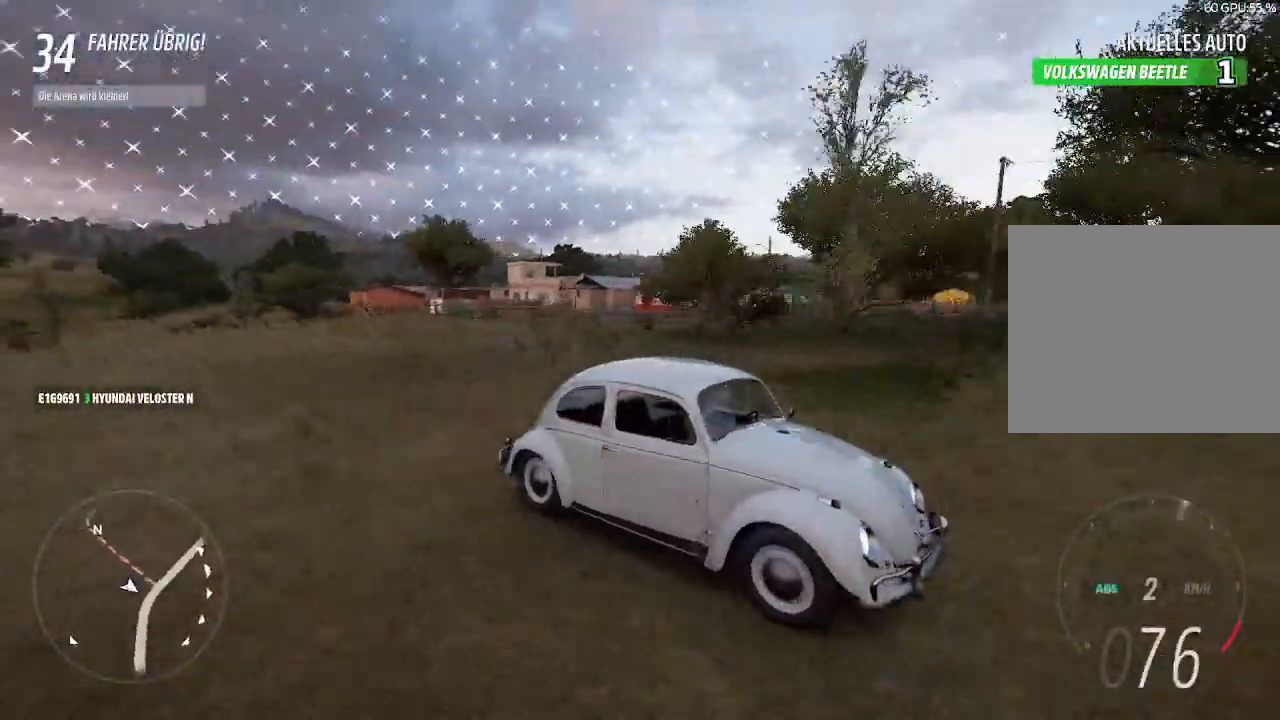
{"buttons": ["L2"], "left_stick": "left", "right_stick": "down-right", "events": [[400, "right_stick", "down-right"]]}
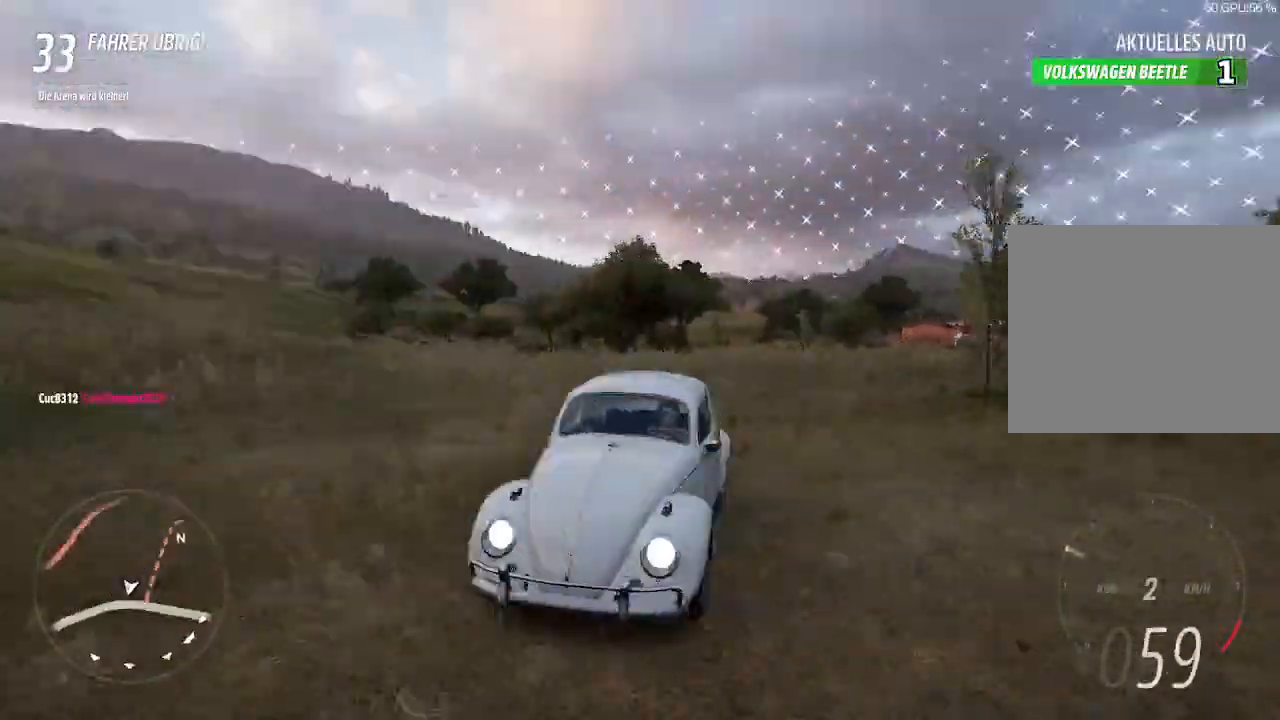
{"buttons": [], "left_stick": "left", "right_stick": "down-right", "events": [[67, "L2", "up"]]}
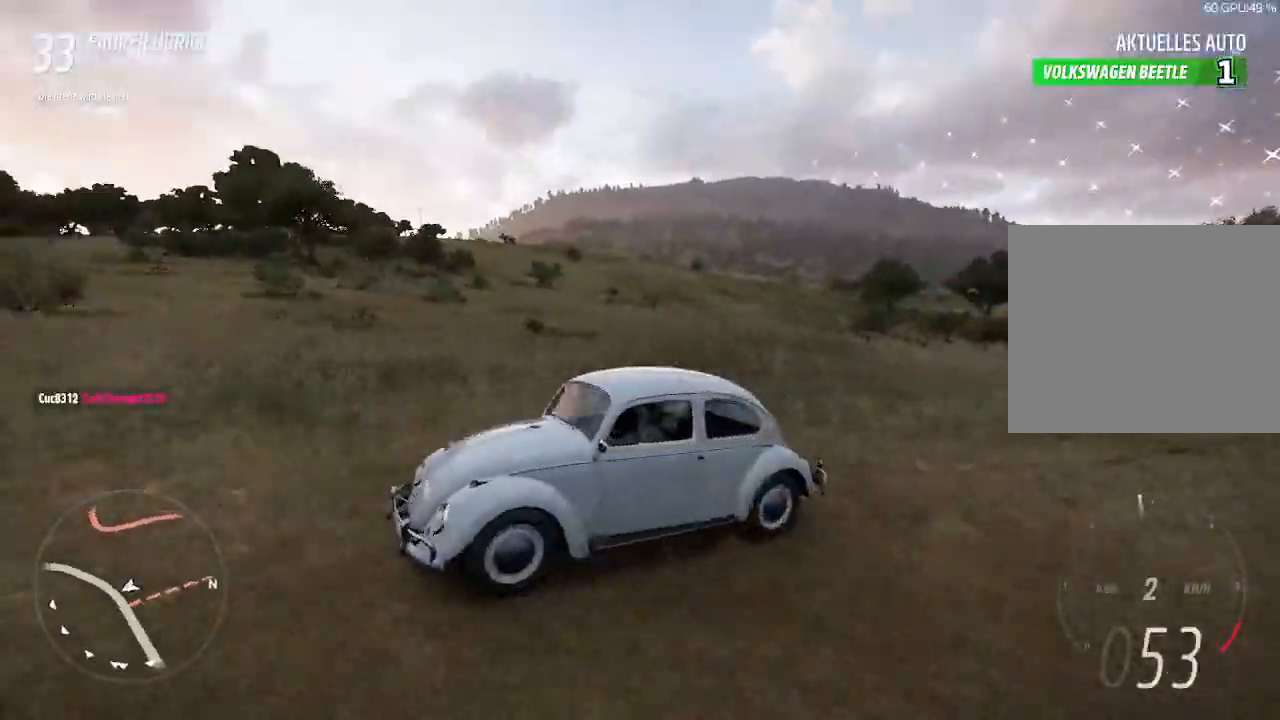
{"buttons": [], "left_stick": "up-right", "right_stick": "up-right", "events": [[67, "left_stick", "center"], [67, "right_stick", "right"], [300, "left_stick", "up-right"], [300, "right_stick", "up-right"]]}
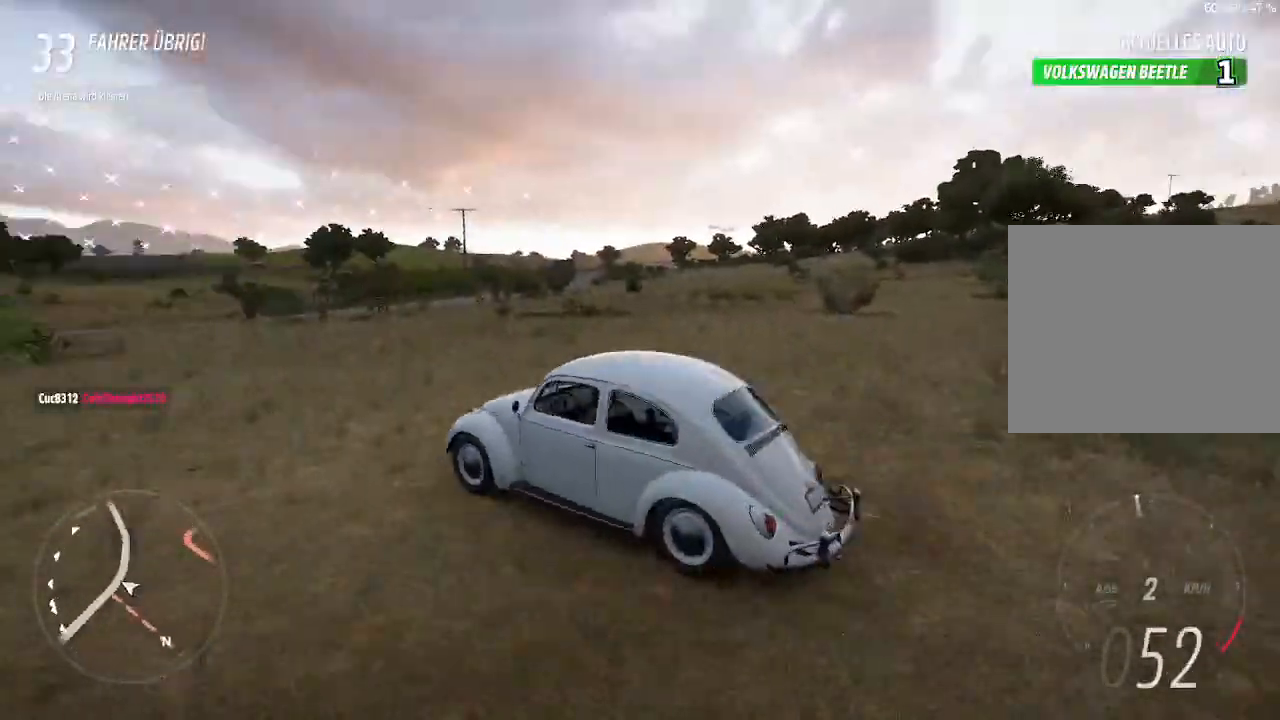
{"buttons": ["R2"], "left_stick": "up-right", "right_stick": "up-right", "events": [[433, "R2", "down"]]}
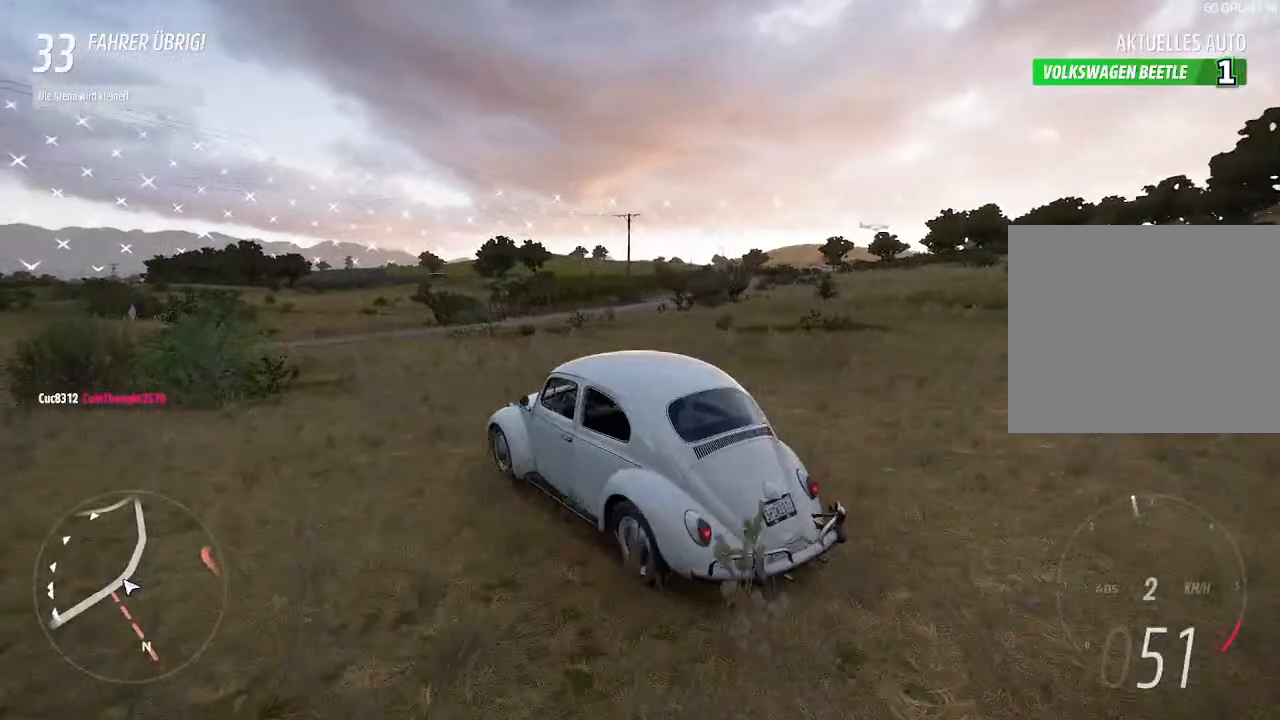
{"buttons": ["R2"], "left_stick": "up-right", "right_stick": "up-left", "events": [[300, "right_stick", "up"], [433, "right_stick", "up-left"]]}
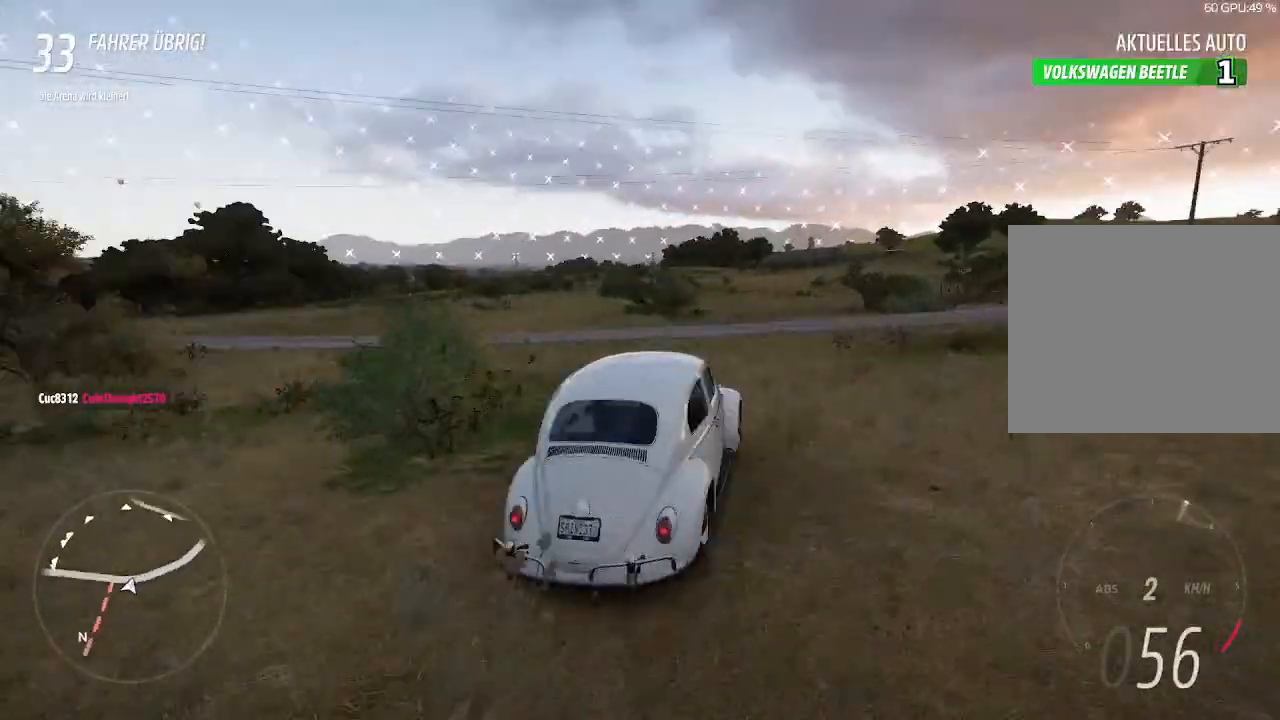
{"buttons": ["R2"], "left_stick": "up-right", "right_stick": "up-left", "events": []}
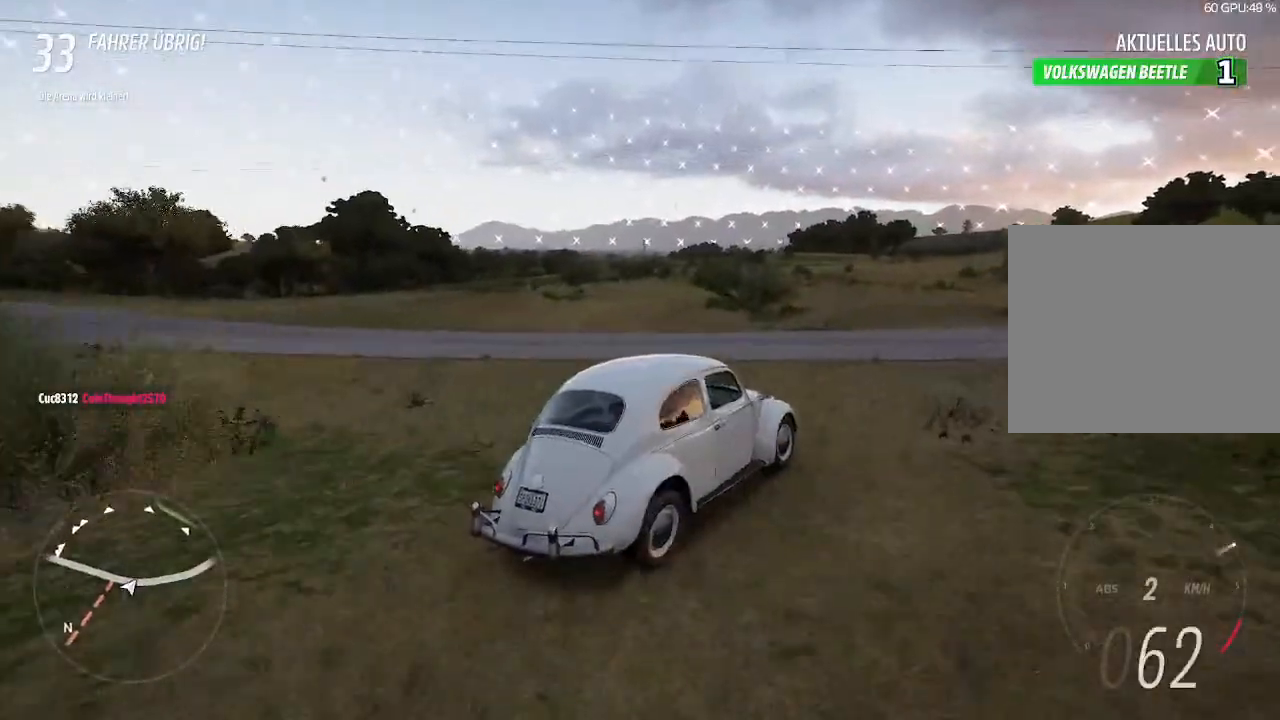
{"buttons": ["R2"], "left_stick": "up-right", "right_stick": "up-left", "events": []}
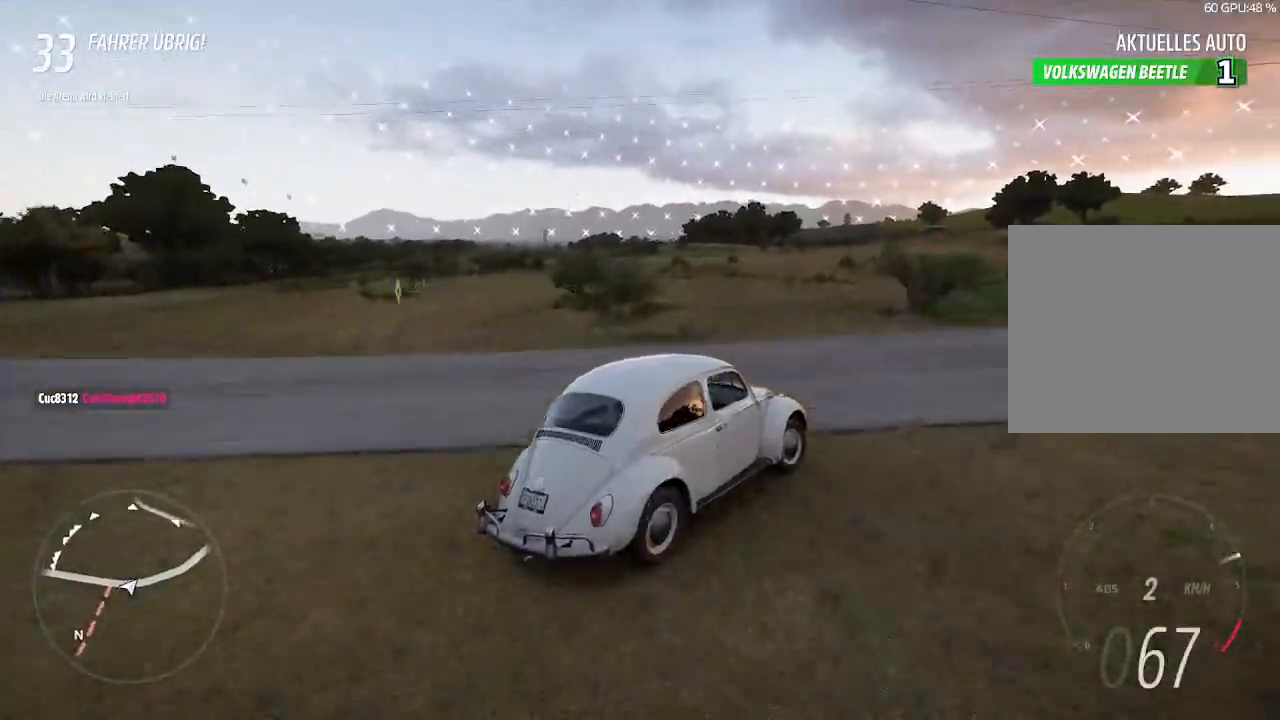
{"buttons": ["R2"], "left_stick": "left", "right_stick": "center", "events": [[100, "left_stick", "center"], [100, "right_stick", "center"], [200, "left_stick", "left"]]}
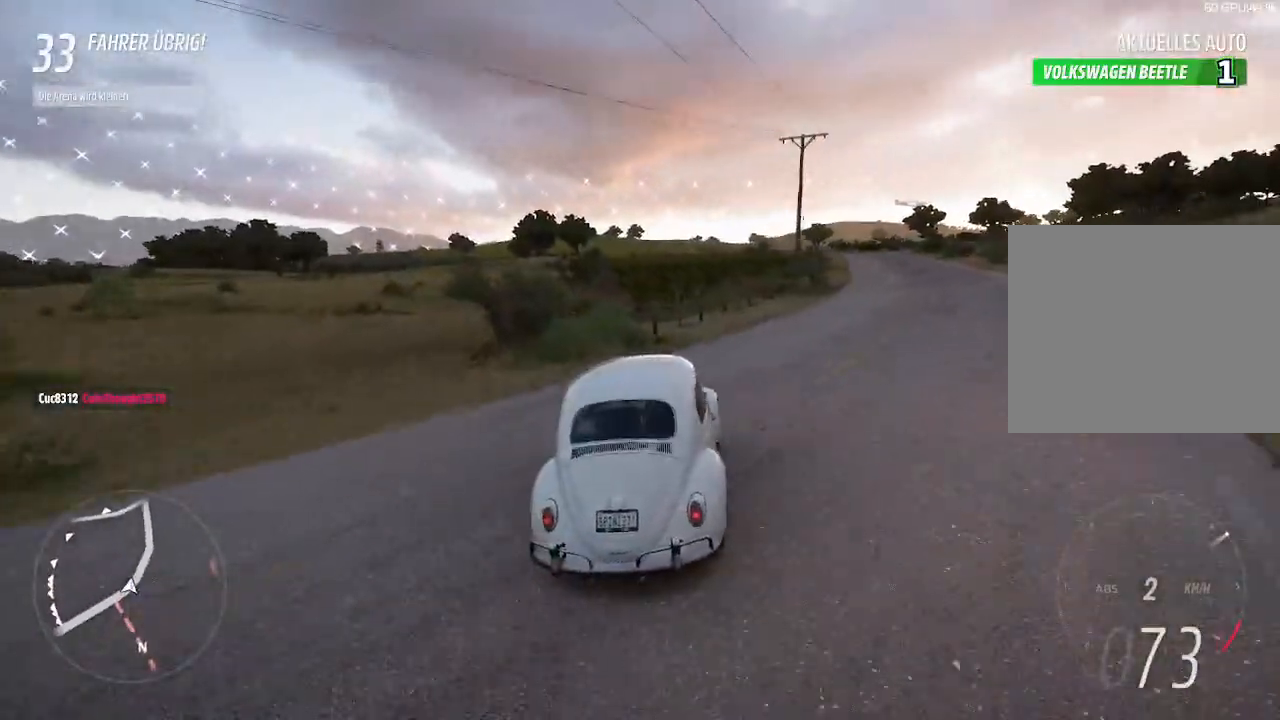
{"buttons": ["R2"], "left_stick": "left", "right_stick": "center", "events": [[200, "CIRCLE", "down"], [333, "CIRCLE", "up"]]}
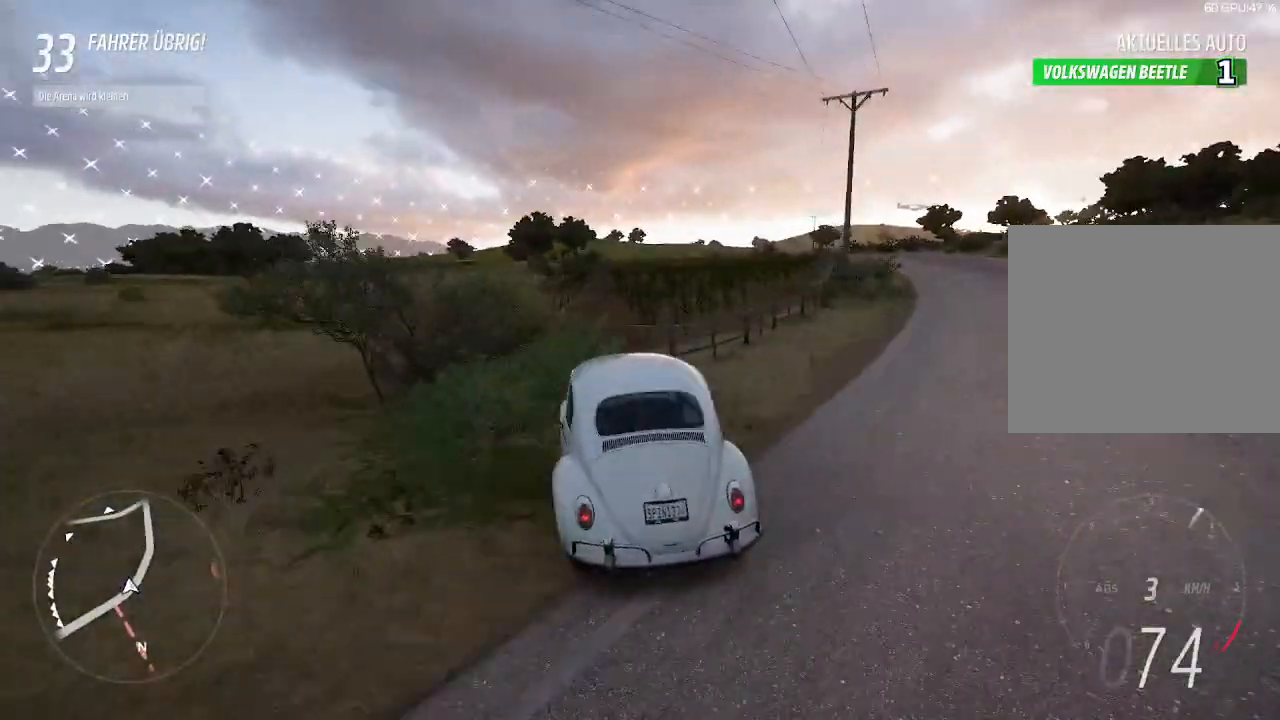
{"buttons": ["R2"], "left_stick": "center", "right_stick": "center", "events": [[100, "left_stick", "center"]]}
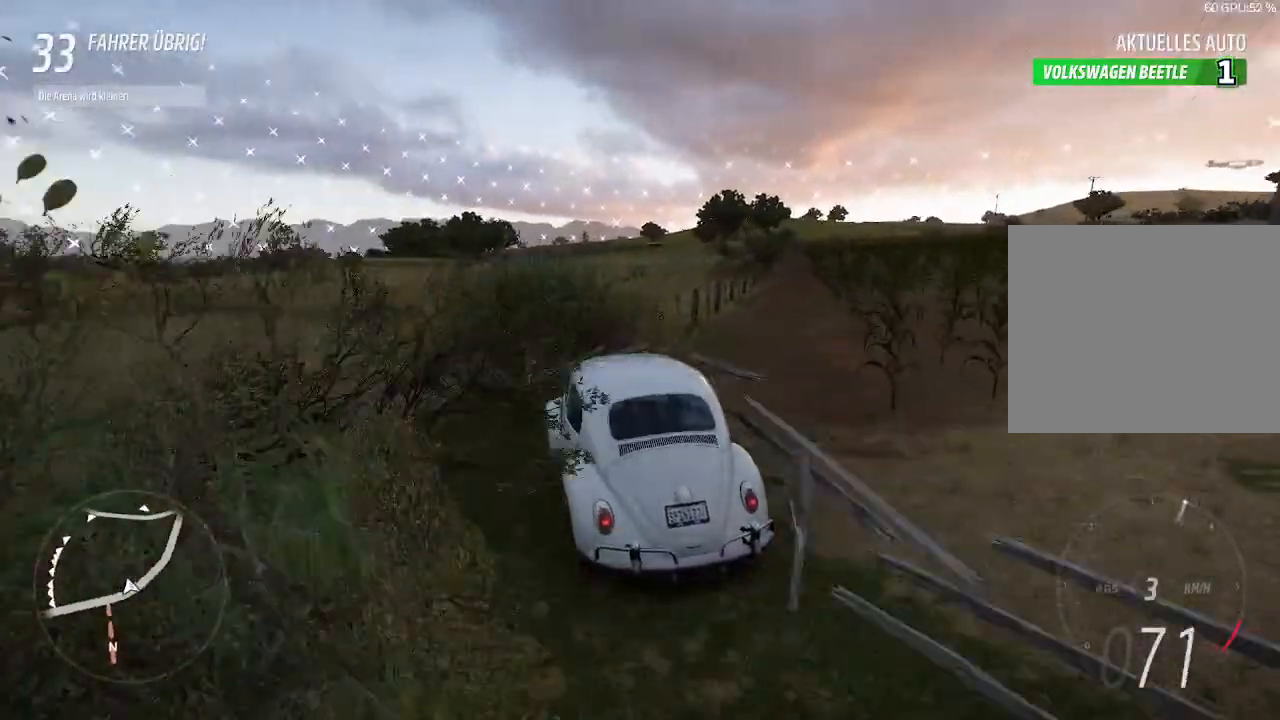
{"buttons": ["R2"], "left_stick": "right", "right_stick": "center", "events": [[400, "left_stick", "right"]]}
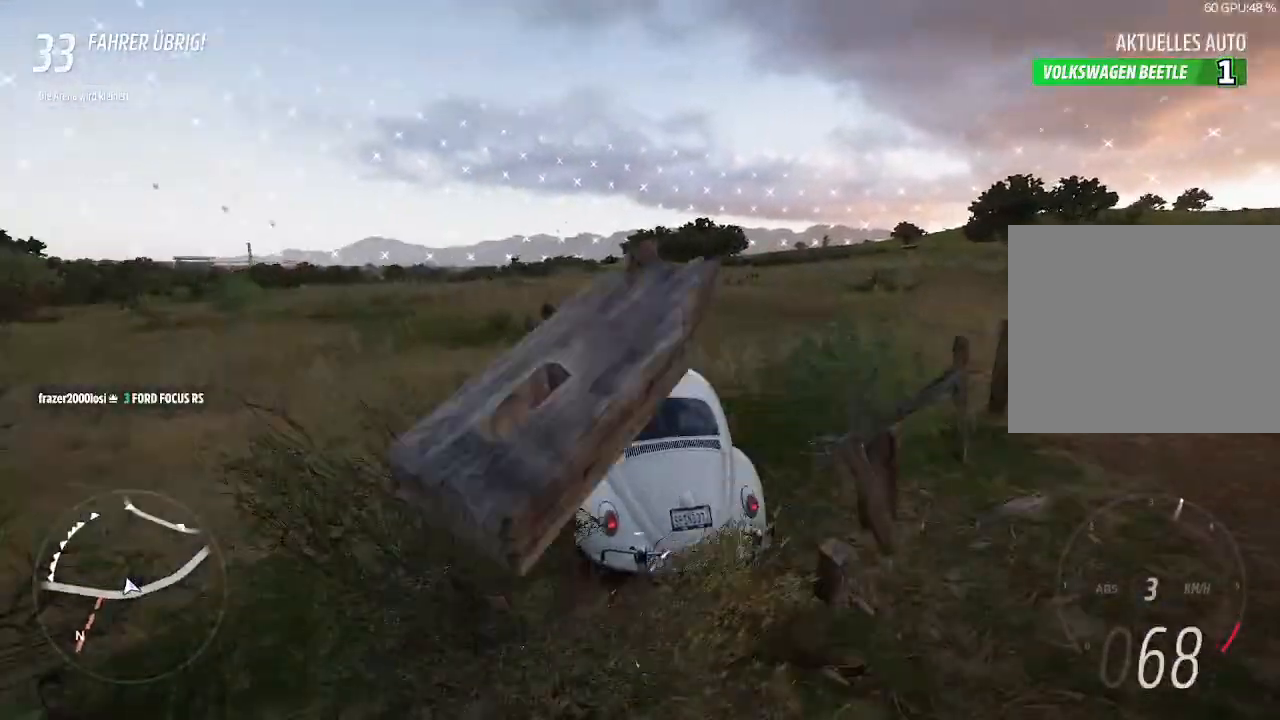
{"buttons": ["R2"], "left_stick": "up-right", "right_stick": "center", "events": [[33, "left_stick", "center"], [167, "left_stick", "up-right"]]}
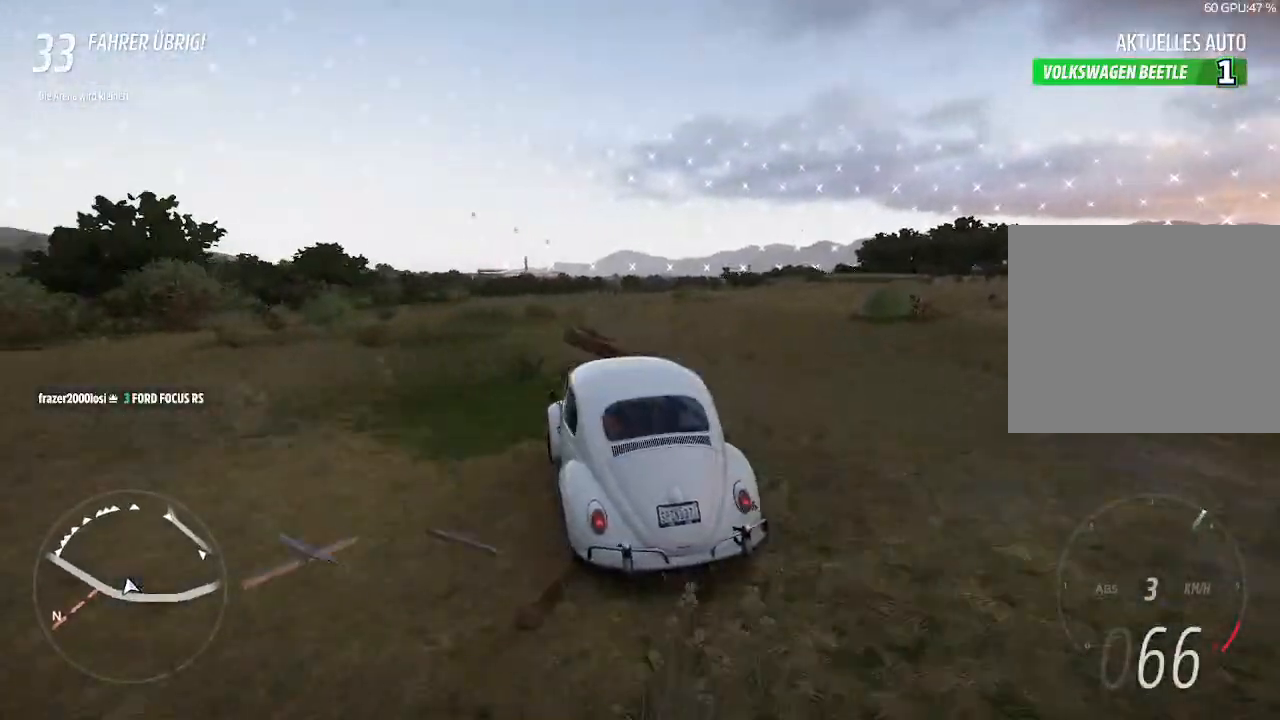
{"buttons": ["R2"], "left_stick": "up-right", "right_stick": "center", "events": [[67, "left_stick", "center"], [333, "left_stick", "up-right"]]}